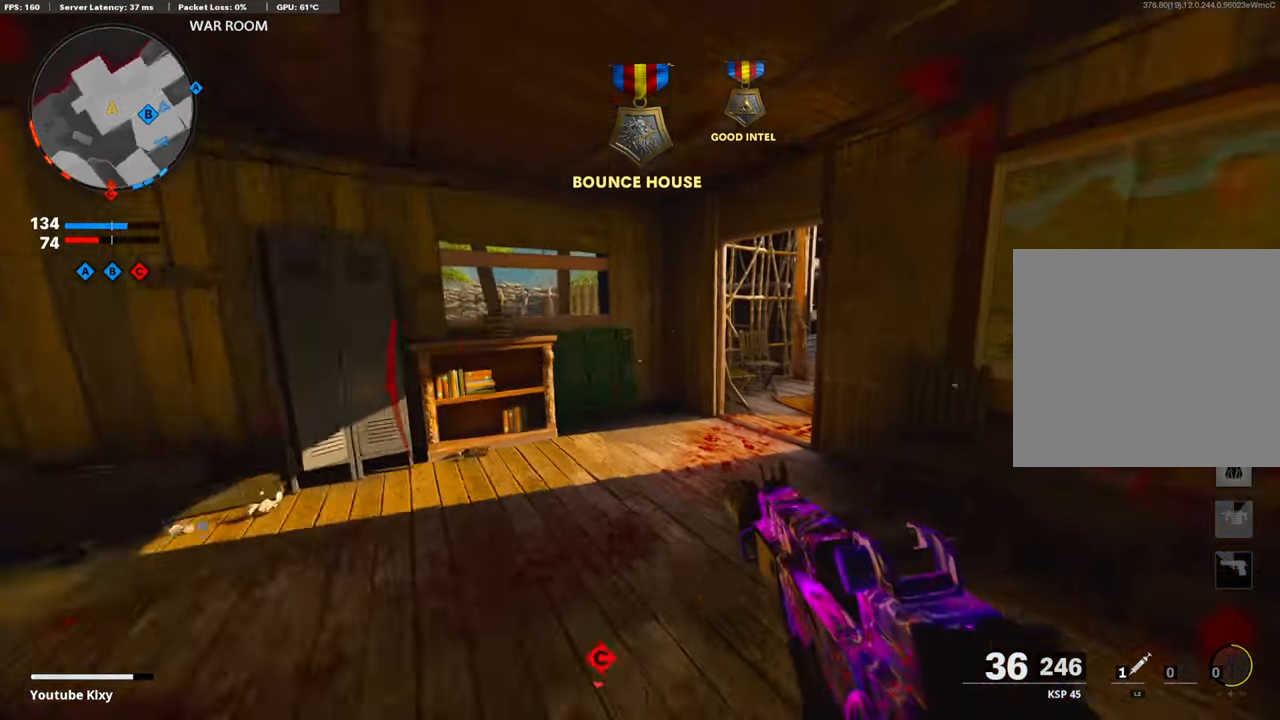
Gameplay with a controller (PlayStation layout); each line is a JSON object with the inputs held at the frame after it. "events" lists button and stick changes between this image and that frame as [ms after this image, input, new state], when the widget could be followed in between.
{"buttons": [], "left_stick": "up", "right_stick": "right", "events": [[83, "R3", "down"], [150, "right_stick", "center"], [234, "R3", "up"], [234, "left_stick", "up"], [334, "L3", "down"], [334, "R3", "down"], [434, "L3", "up"], [434, "R3", "up"], [451, "right_stick", "right"]]}
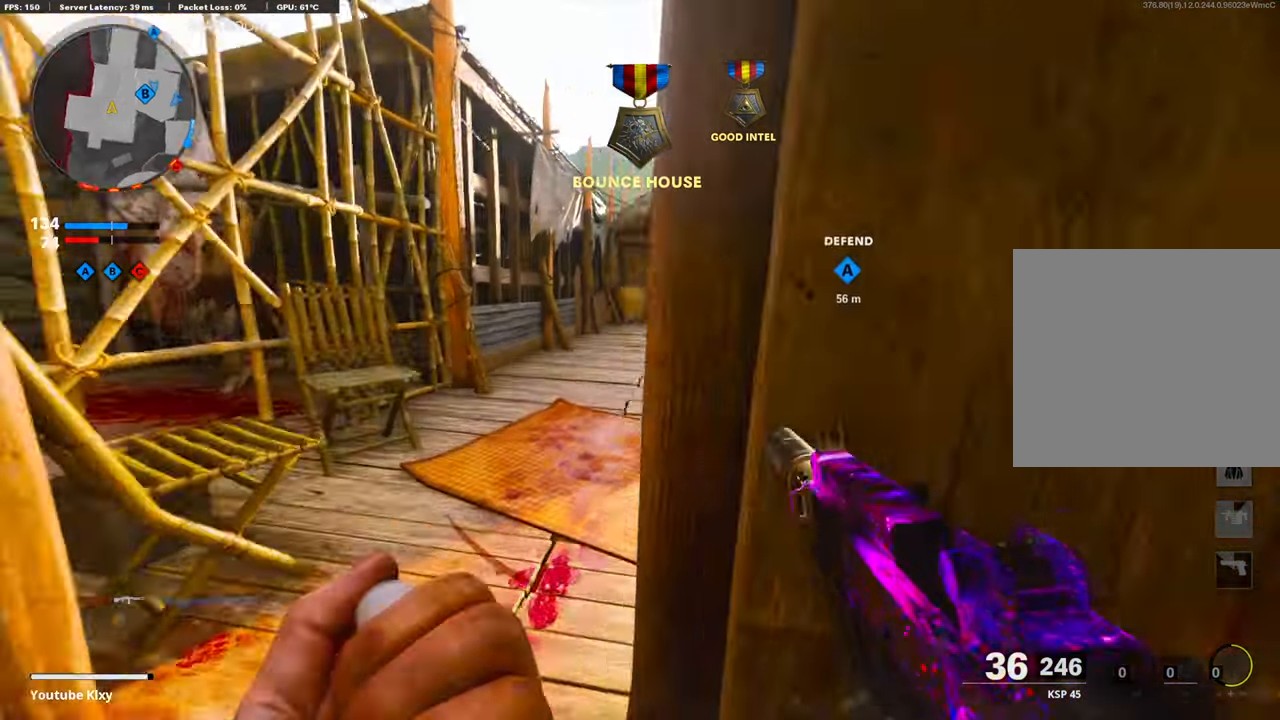
{"buttons": [], "left_stick": "left", "right_stick": "right", "events": [[184, "left_stick", "up-left"], [502, "left_stick", "left"]]}
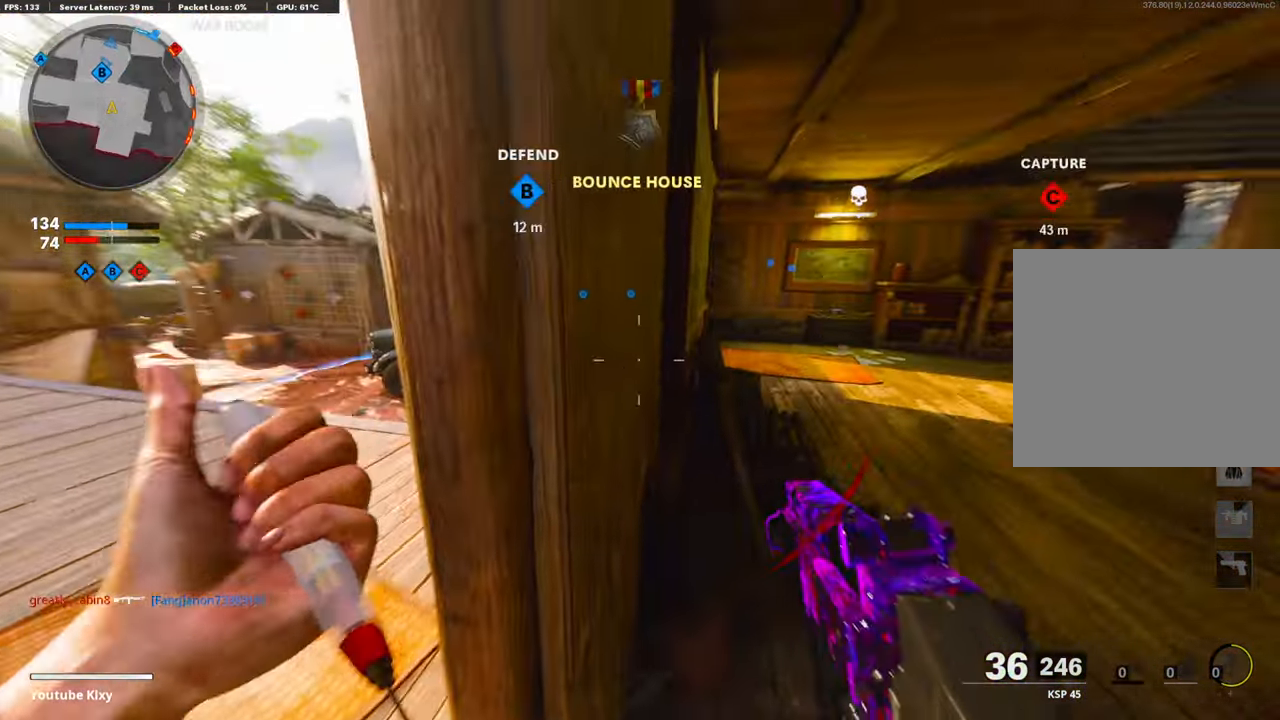
{"buttons": [], "left_stick": "up-left", "right_stick": "center", "events": [[234, "SQUARE", "down"], [234, "right_stick", "center"], [318, "SQUARE", "up"], [368, "left_stick", "up-left"], [385, "SQUARE", "down"], [485, "SQUARE", "up"]]}
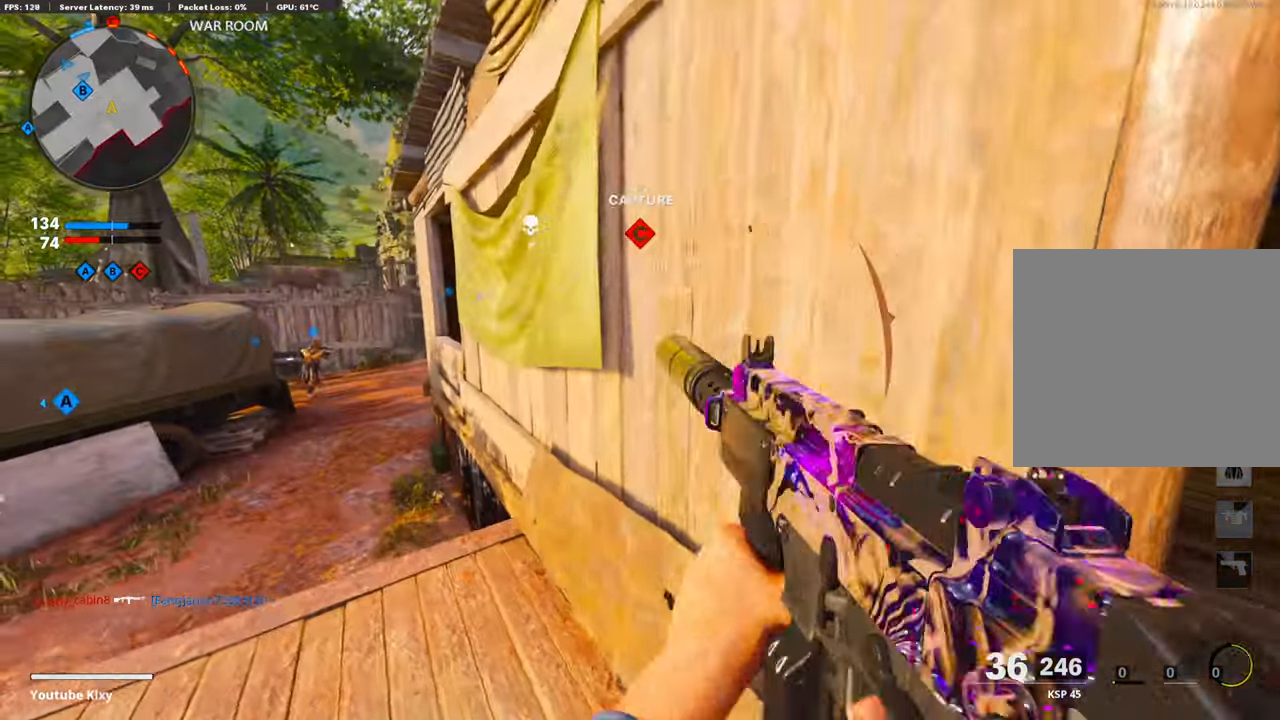
{"buttons": [], "left_stick": "up-right", "right_stick": "center", "events": [[134, "right_stick", "right"], [184, "left_stick", "up-right"], [251, "left_stick", "center"], [385, "left_stick", "up-right"], [435, "right_stick", "center"]]}
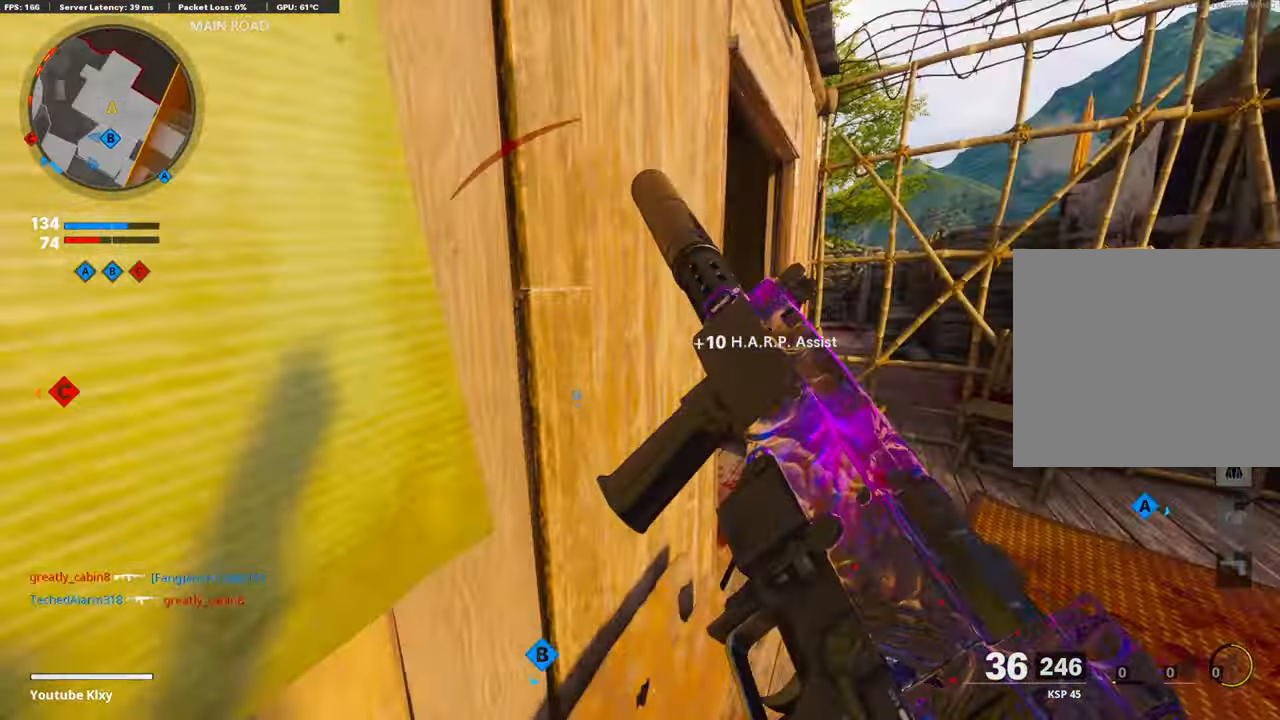
{"buttons": [], "left_stick": "up-right", "right_stick": "center", "events": [[100, "right_stick", "left"], [251, "left_stick", "left"], [284, "right_stick", "center"], [435, "left_stick", "up-right"]]}
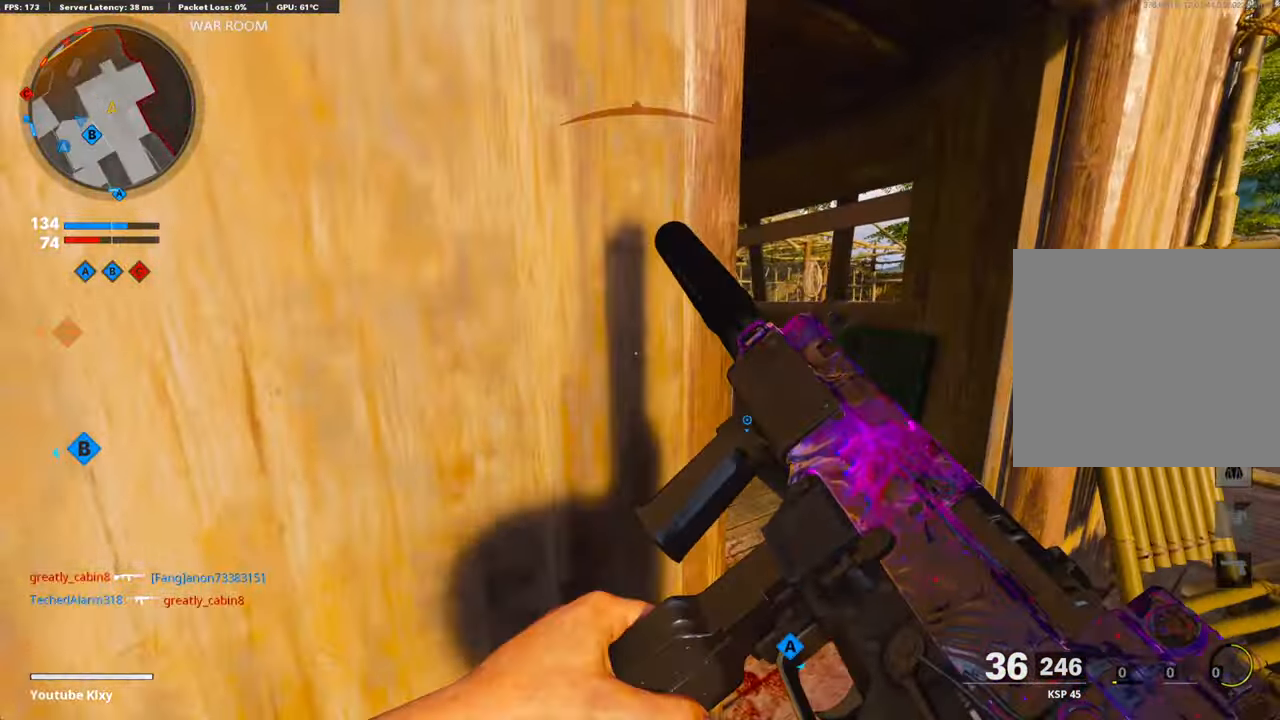
{"buttons": ["TRIANGLE"], "left_stick": "up", "right_stick": "center", "events": [[50, "right_stick", "left"], [150, "L3", "down"], [200, "left_stick", "up"], [200, "right_stick", "center"], [334, "TRIANGLE", "down"], [384, "L3", "up"], [384, "TRIANGLE", "up"], [451, "TRIANGLE", "down"]]}
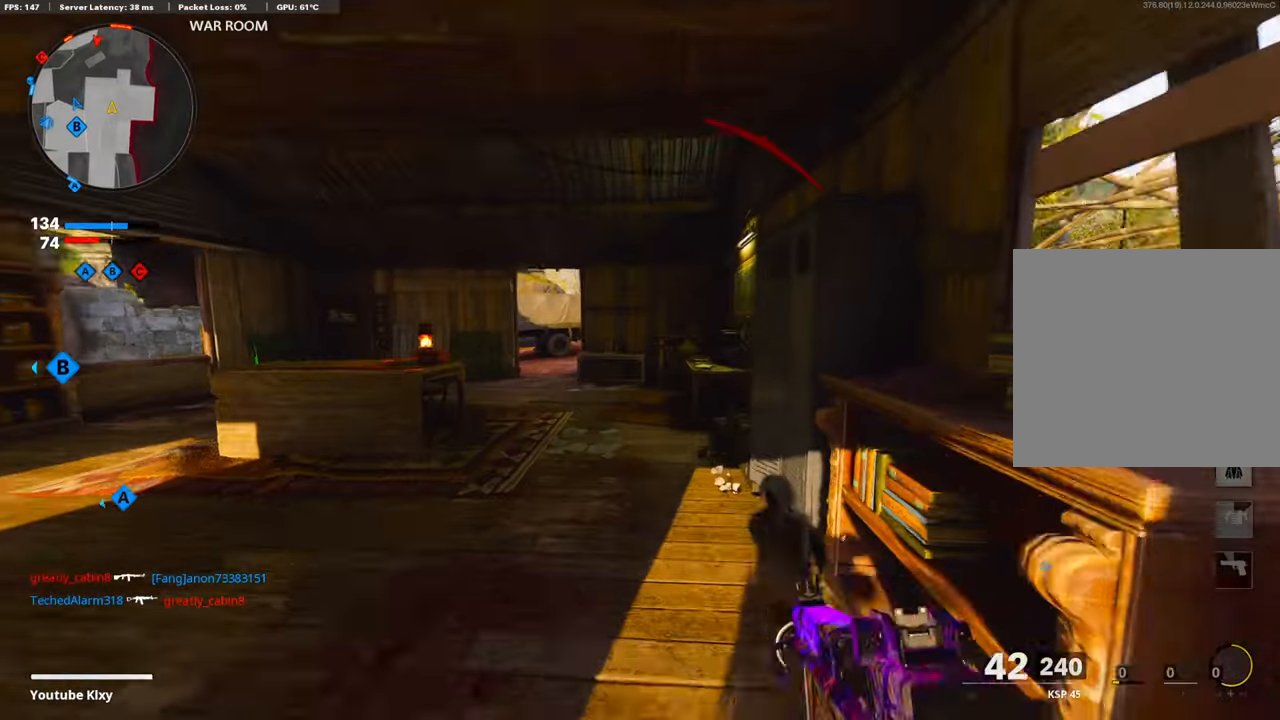
{"buttons": [], "left_stick": "up", "right_stick": "center", "events": [[17, "TRIANGLE", "up"], [51, "L3", "down"], [235, "right_stick", "left"], [251, "L3", "up"], [385, "right_stick", "center"]]}
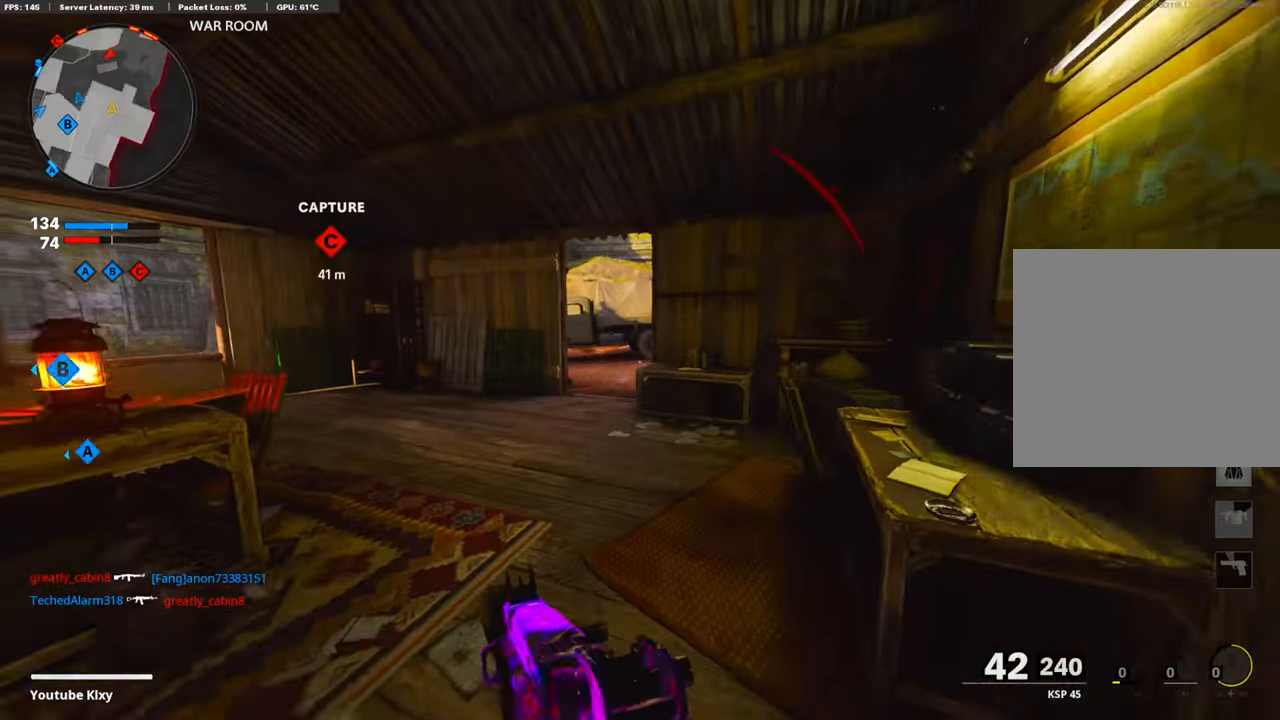
{"buttons": [], "left_stick": "up-right", "right_stick": "center", "events": [[268, "left_stick", "up-right"]]}
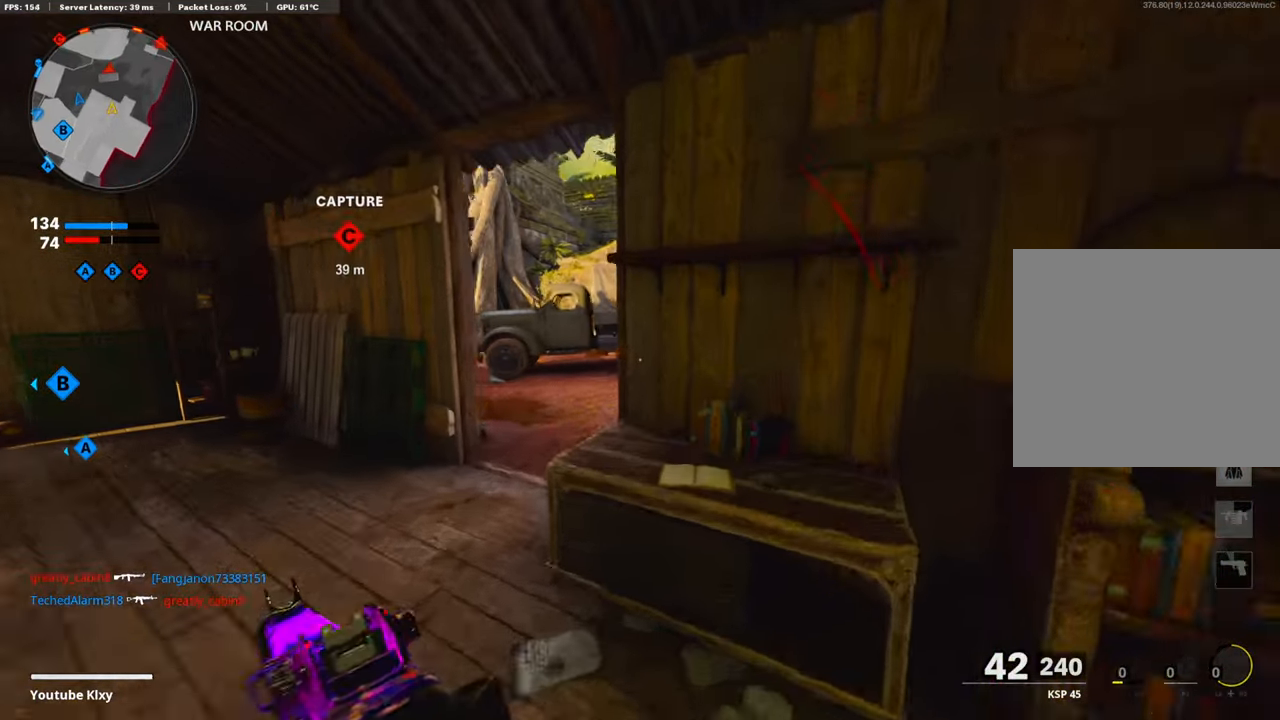
{"buttons": [], "left_stick": "right", "right_stick": "center", "events": [[17, "right_stick", "left"], [201, "left_stick", "down-left"], [352, "right_stick", "center"], [385, "left_stick", "right"]]}
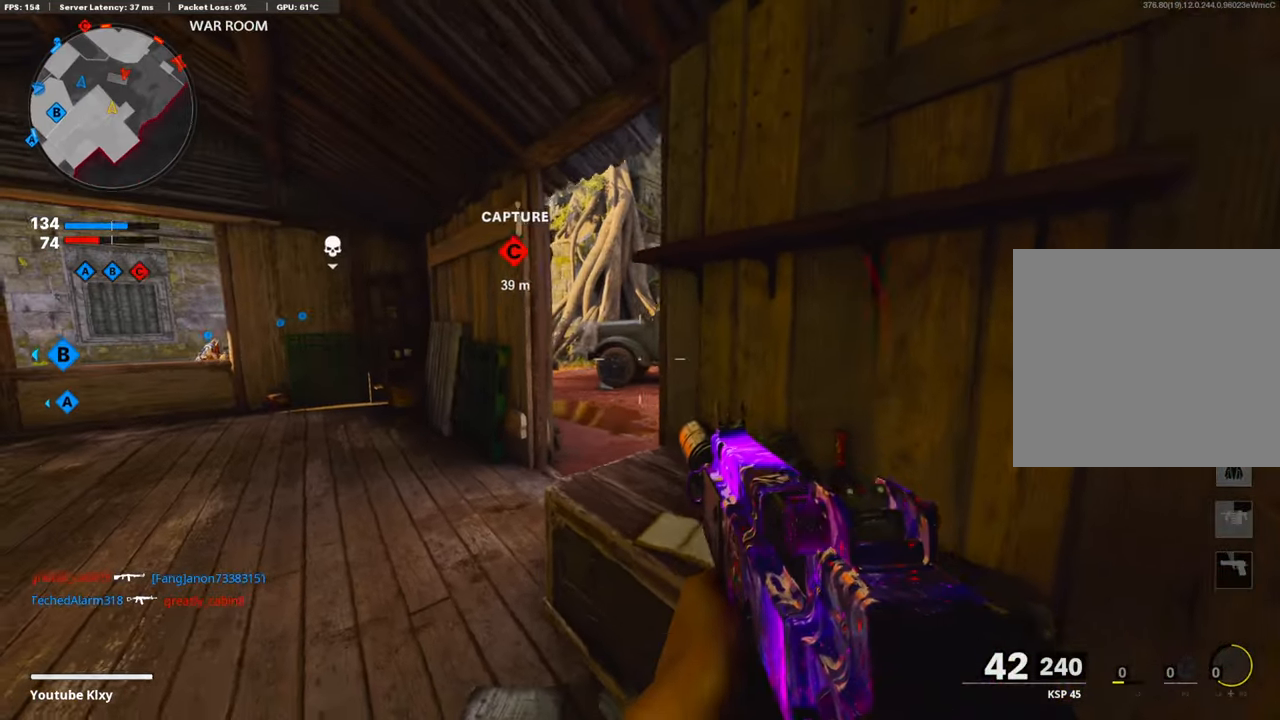
{"buttons": ["R3"], "left_stick": "left", "right_stick": "right", "events": [[84, "left_stick", "center"], [84, "right_stick", "left"], [151, "R3", "down"], [151, "right_stick", "center"], [201, "left_stick", "up-right"], [251, "R3", "up"], [351, "left_stick", "left"], [435, "R3", "down"], [485, "right_stick", "right"]]}
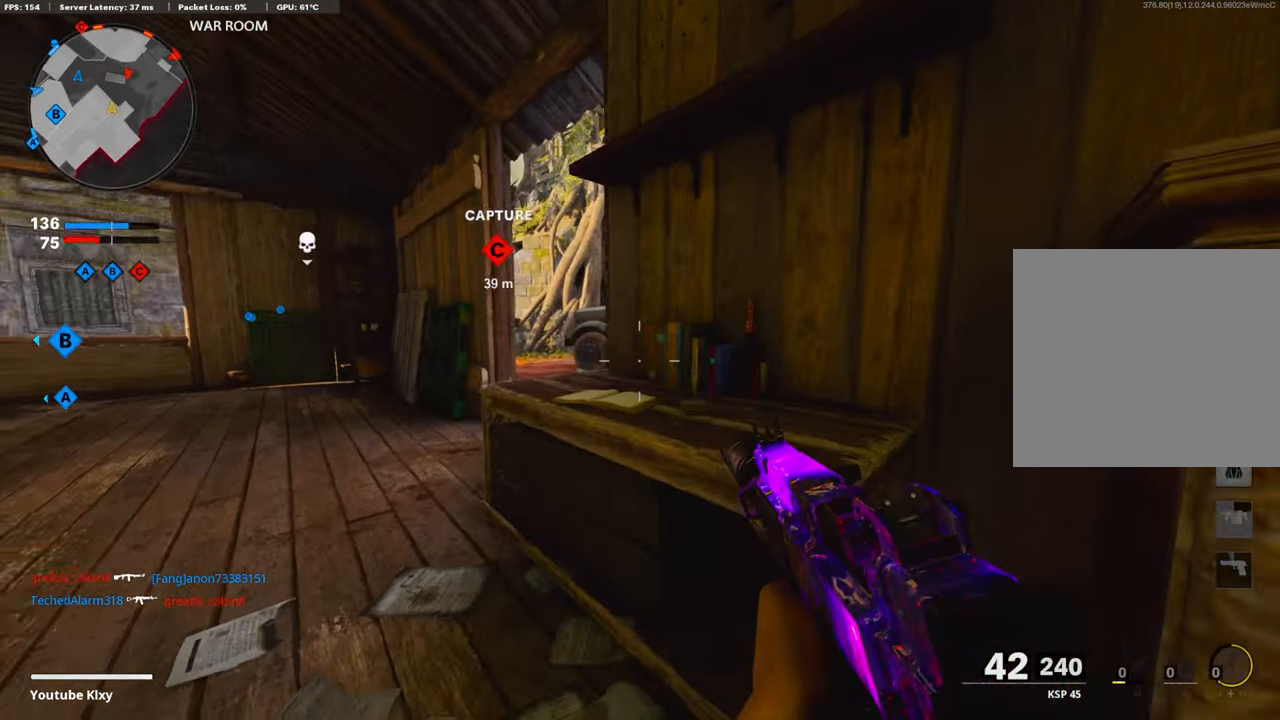
{"buttons": [], "left_stick": "left", "right_stick": "center", "events": [[17, "R3", "up"], [100, "right_stick", "center"], [201, "right_stick", "right"], [284, "left_stick", "center"], [284, "right_stick", "center"], [334, "left_stick", "right"], [502, "left_stick", "left"]]}
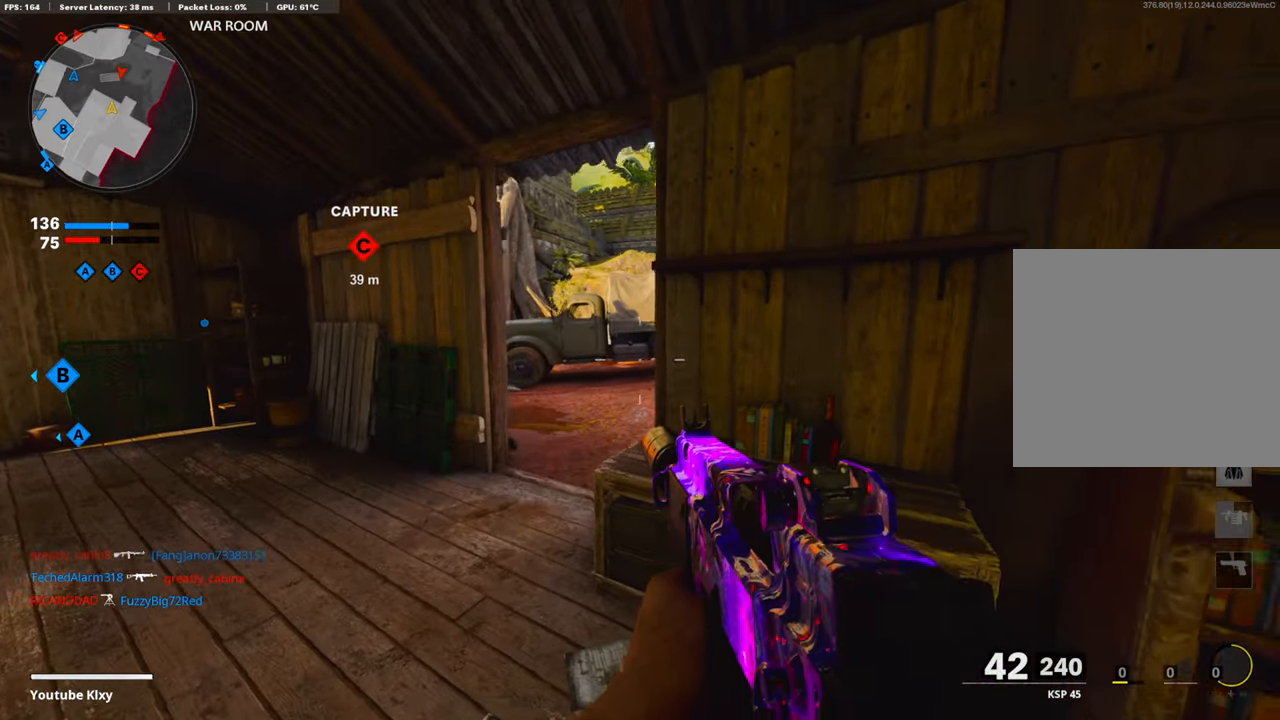
{"buttons": [], "left_stick": "up-left", "right_stick": "center", "events": [[134, "left_stick", "up-left"], [184, "L3", "down"], [301, "right_stick", "right"], [485, "L3", "up"], [485, "right_stick", "center"]]}
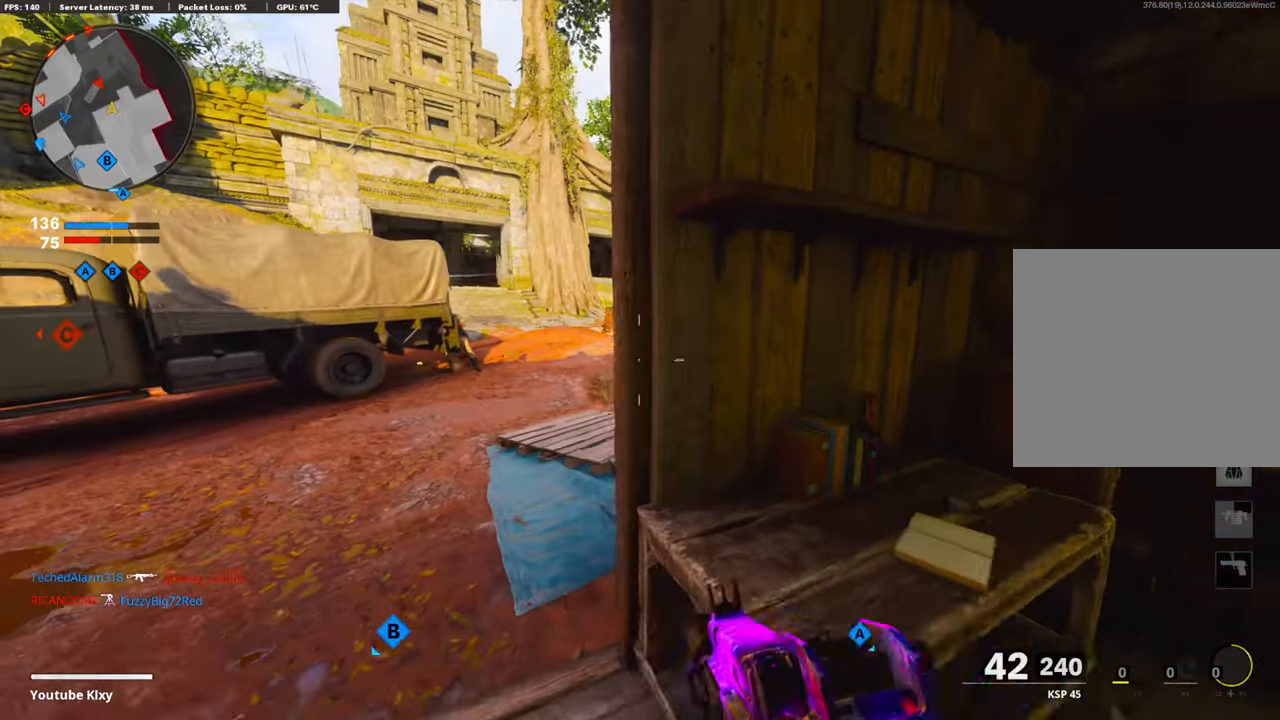
{"buttons": ["L1", "R1"], "left_stick": "down-right", "right_stick": "up-right", "events": [[50, "L1", "down"], [83, "left_stick", "down-left"], [83, "right_stick", "left"], [234, "left_stick", "down-right"], [434, "R1", "down"], [434, "right_stick", "up-right"]]}
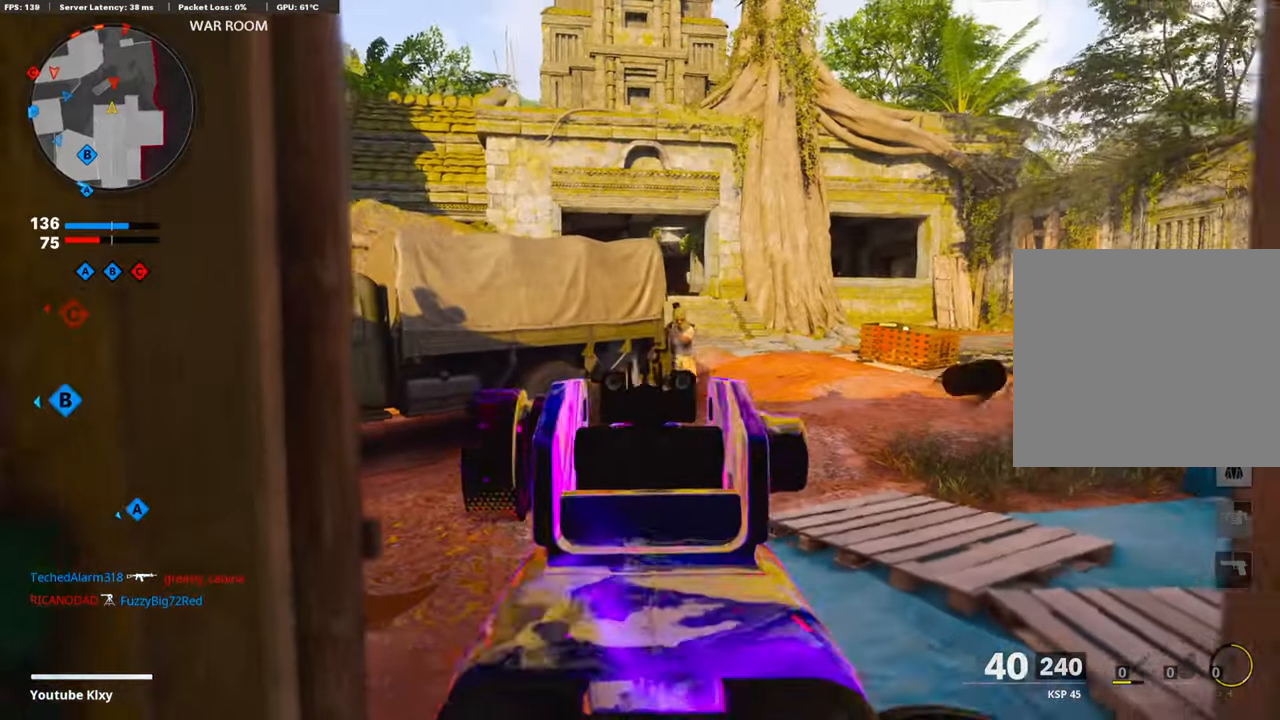
{"buttons": ["L1", "R1"], "left_stick": "right", "right_stick": "down-left", "events": [[34, "R1", "up"], [84, "right_stick", "center"], [134, "R1", "down"], [151, "right_stick", "up-right"], [201, "right_stick", "center"], [251, "left_stick", "right"], [301, "CROSS", "down"], [301, "right_stick", "down-left"], [352, "CROSS", "up"], [352, "R1", "up"], [402, "R1", "down"], [435, "CROSS", "down"], [485, "CROSS", "up"]]}
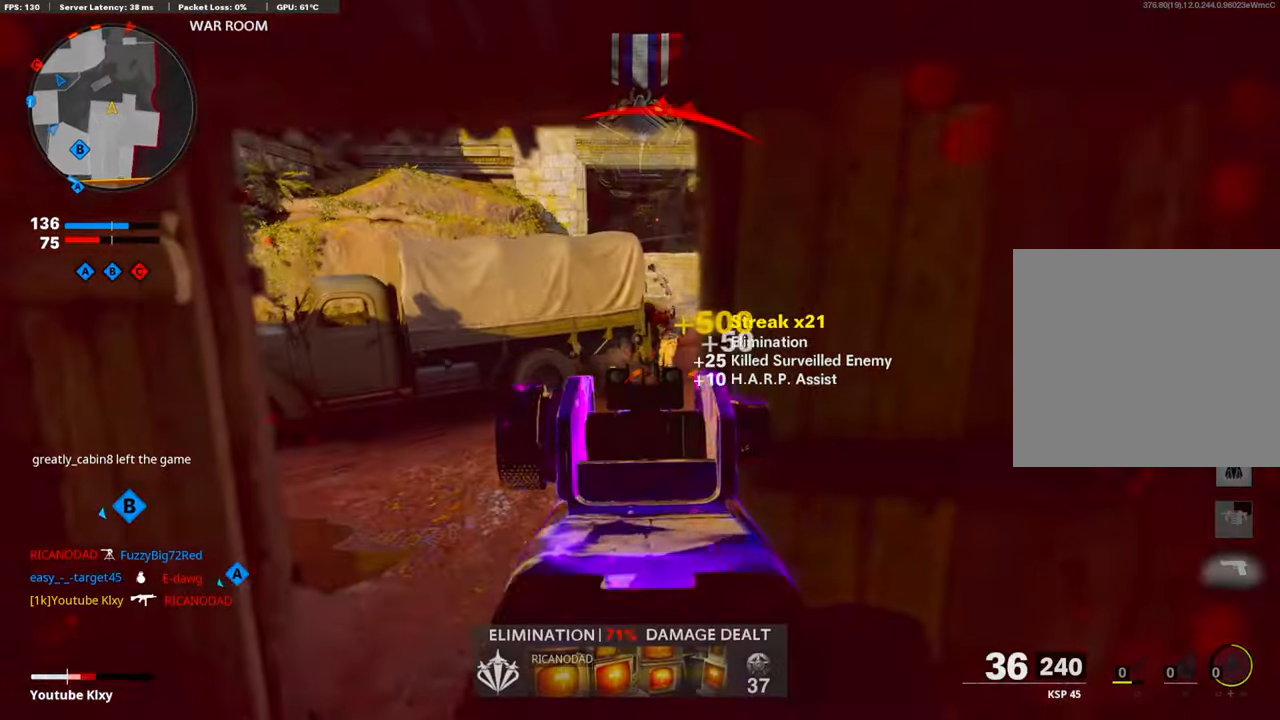
{"buttons": ["L2"], "left_stick": "up-right", "right_stick": "center", "events": [[17, "R1", "up"], [67, "R1", "down"], [101, "CROSS", "down"], [101, "right_stick", "up"], [167, "CROSS", "up"], [201, "right_stick", "center"], [234, "L1", "up"], [234, "R1", "up"], [351, "SQUARE", "down"], [385, "SQUARE", "up"], [435, "L2", "down"], [435, "left_stick", "up-right"]]}
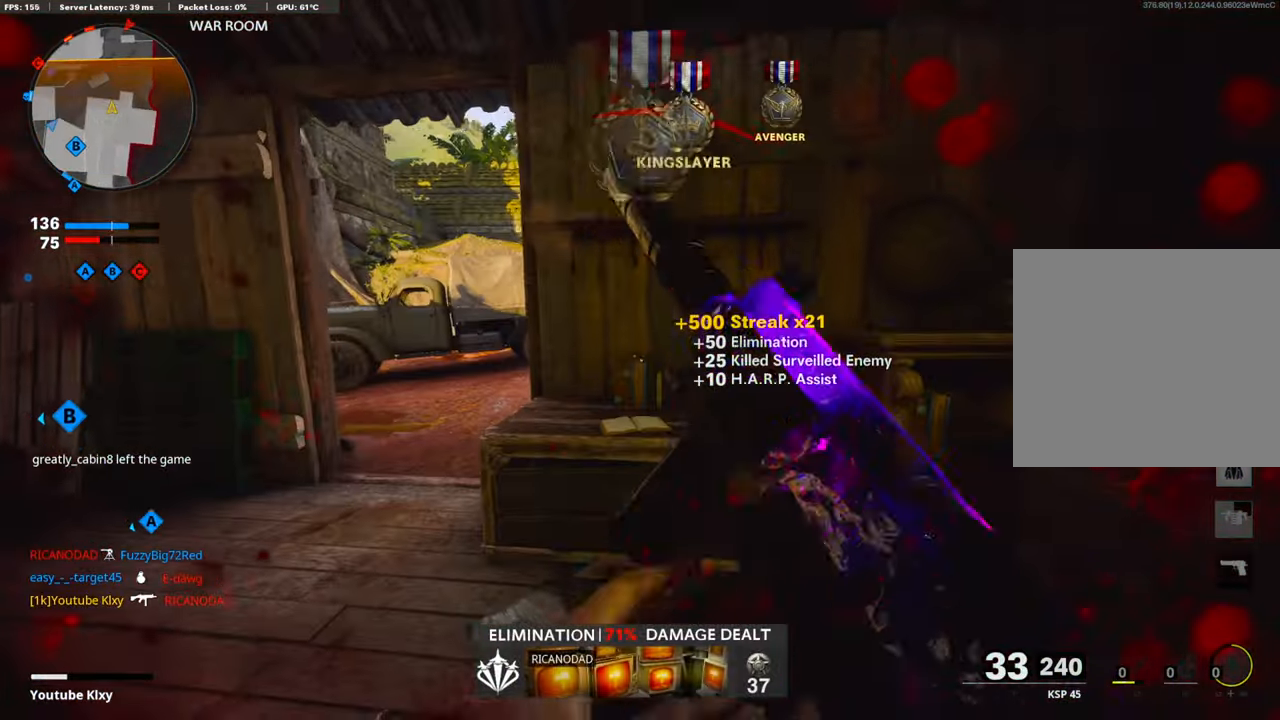
{"buttons": ["L2"], "left_stick": "right", "right_stick": "center", "events": [[134, "right_stick", "left"], [184, "L2", "up"], [251, "left_stick", "down"], [301, "left_stick", "down-left"], [301, "right_stick", "center"], [401, "left_stick", "center"], [452, "L2", "down"], [452, "left_stick", "right"]]}
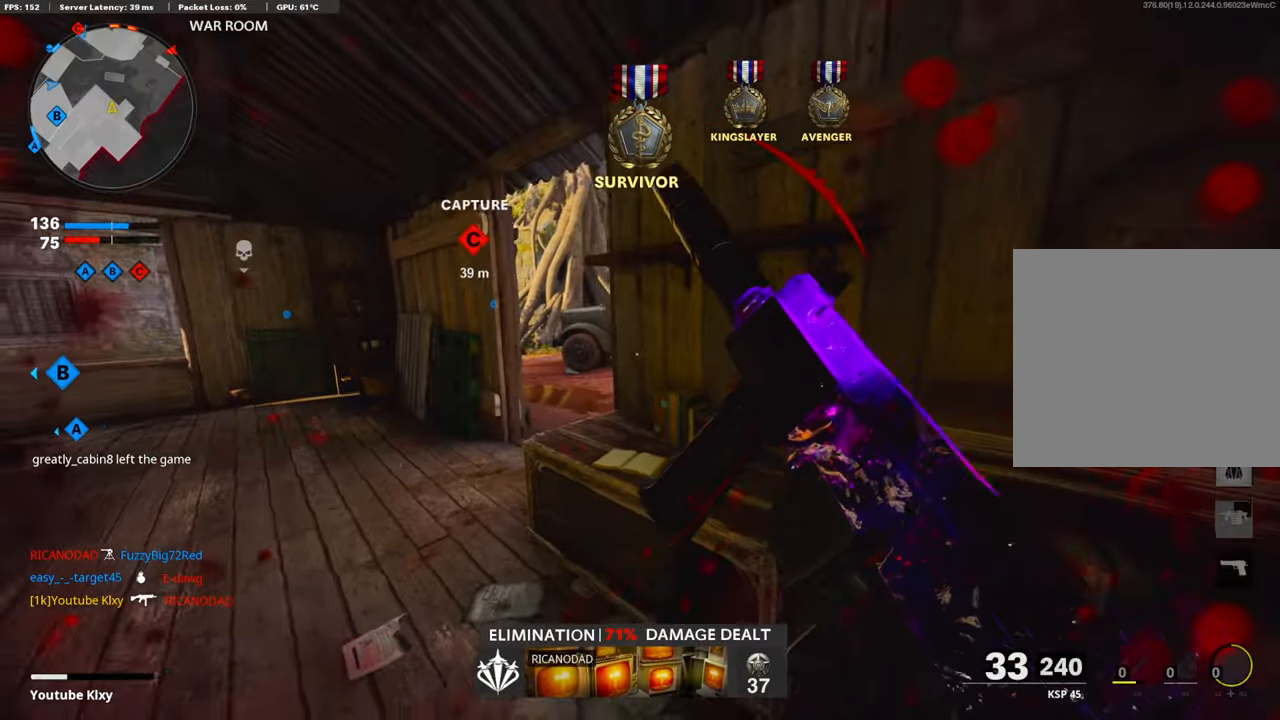
{"buttons": [], "left_stick": "down-left", "right_stick": "left", "events": [[83, "L2", "up"], [134, "left_stick", "center"], [401, "right_stick", "left"], [435, "left_stick", "down-left"]]}
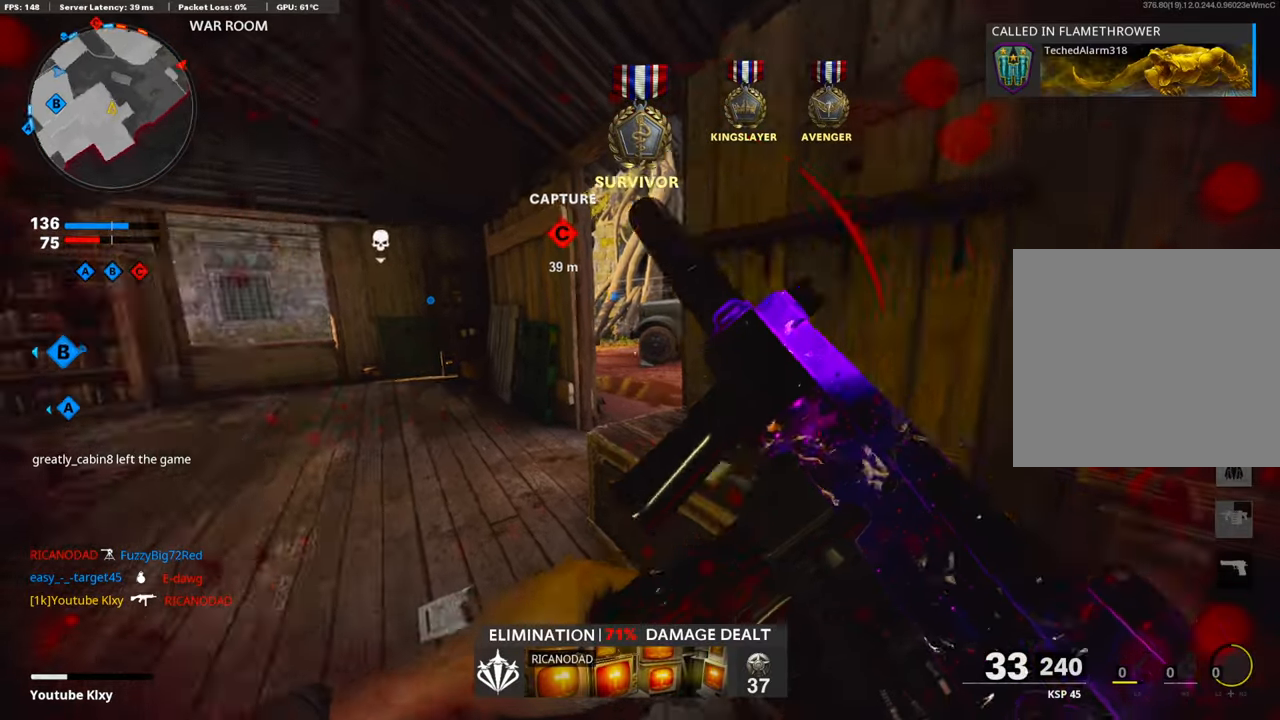
{"buttons": [], "left_stick": "up-left", "right_stick": "center", "events": [[117, "left_stick", "up-left"], [167, "L2", "down"], [234, "right_stick", "center"], [485, "L2", "up"]]}
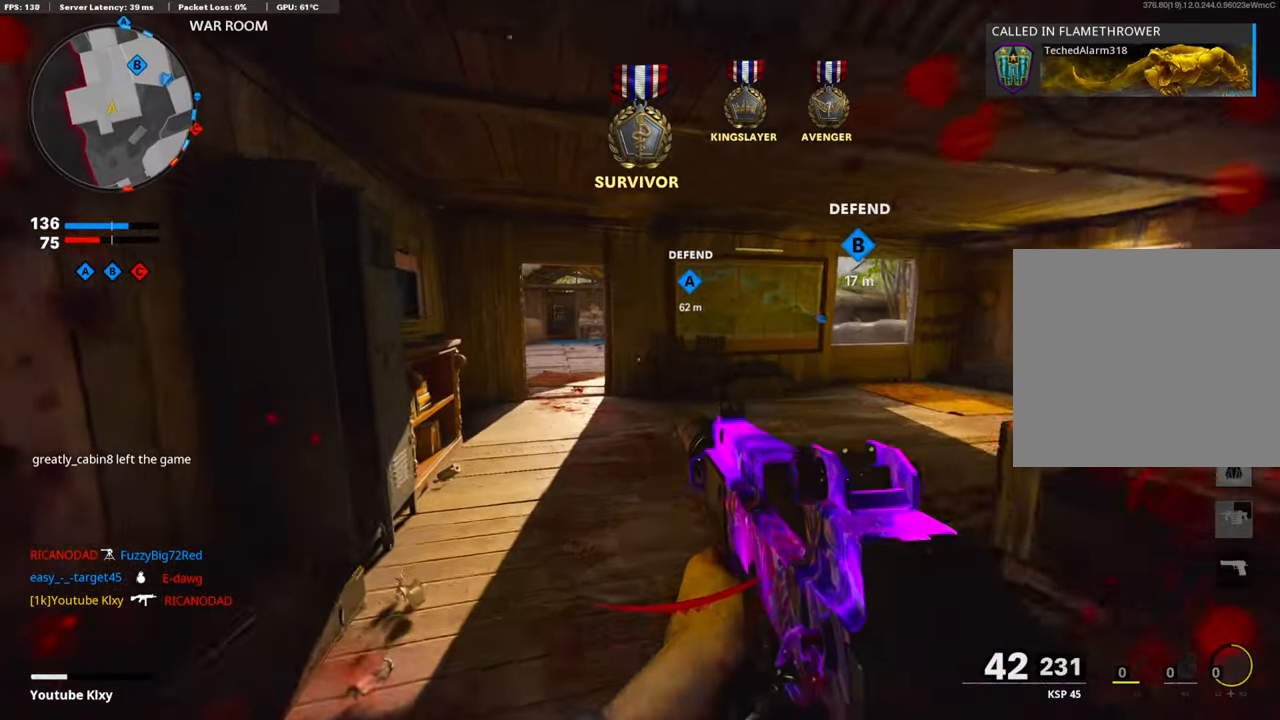
{"buttons": ["R3"], "left_stick": "up-left", "right_stick": "center", "events": [[117, "L2", "down"], [234, "L2", "up"], [318, "L2", "down"], [401, "R3", "down"], [451, "L2", "up"]]}
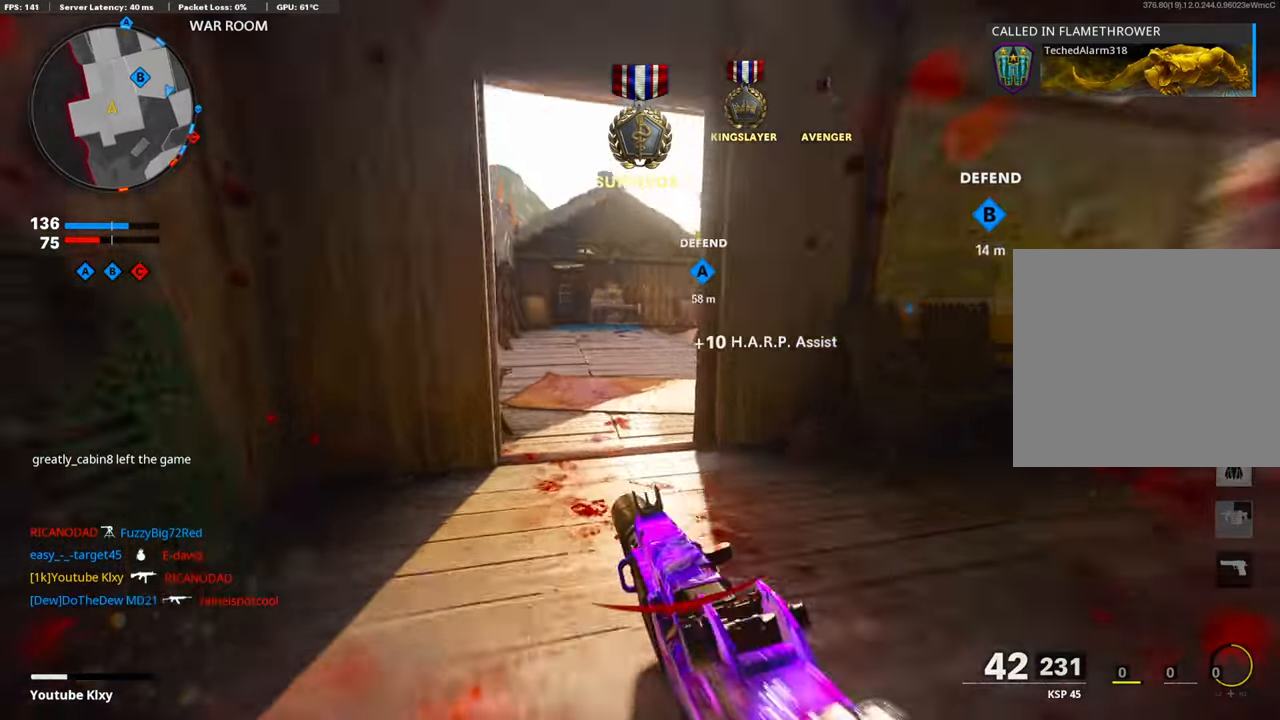
{"buttons": ["L3"], "left_stick": "up-left", "right_stick": "center", "events": [[66, "R3", "up"], [100, "L2", "down"], [133, "L3", "down"], [133, "R3", "down"], [200, "L3", "up"], [234, "L2", "up"], [234, "right_stick", "right"], [250, "R3", "up"], [351, "L3", "down"], [434, "right_stick", "center"]]}
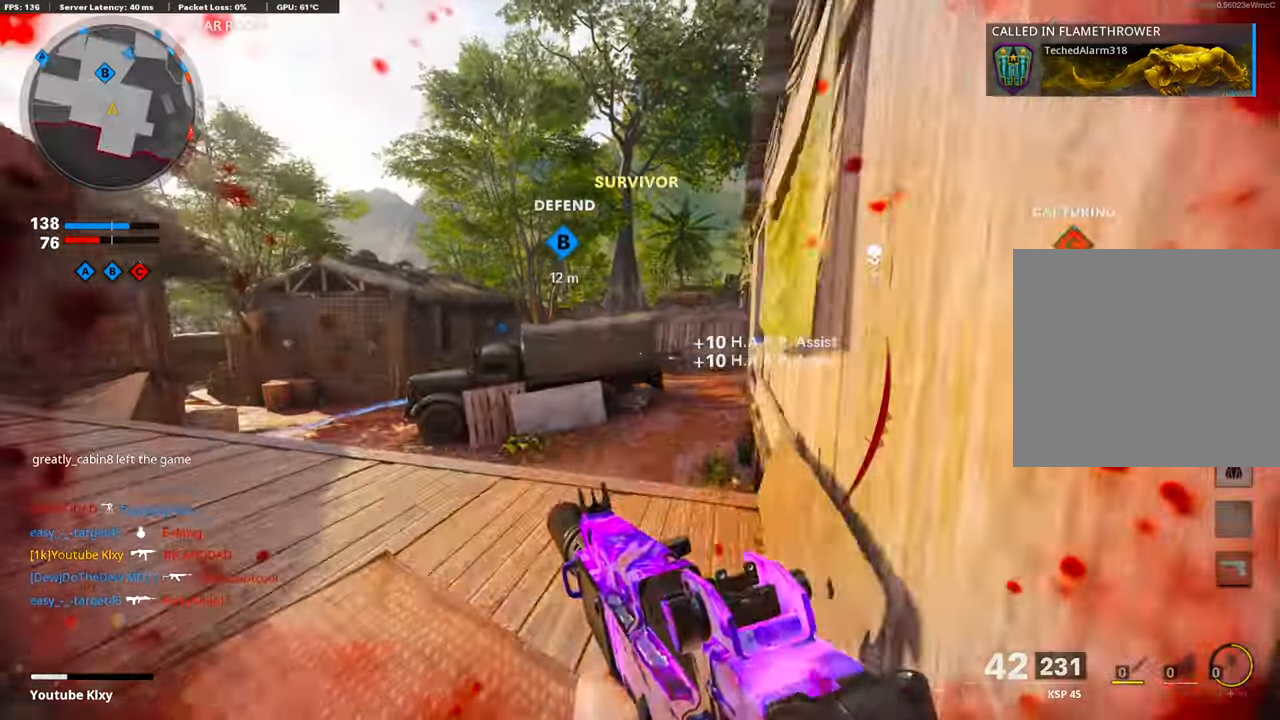
{"buttons": [], "left_stick": "up-left", "right_stick": "center", "events": [[134, "L3", "up"]]}
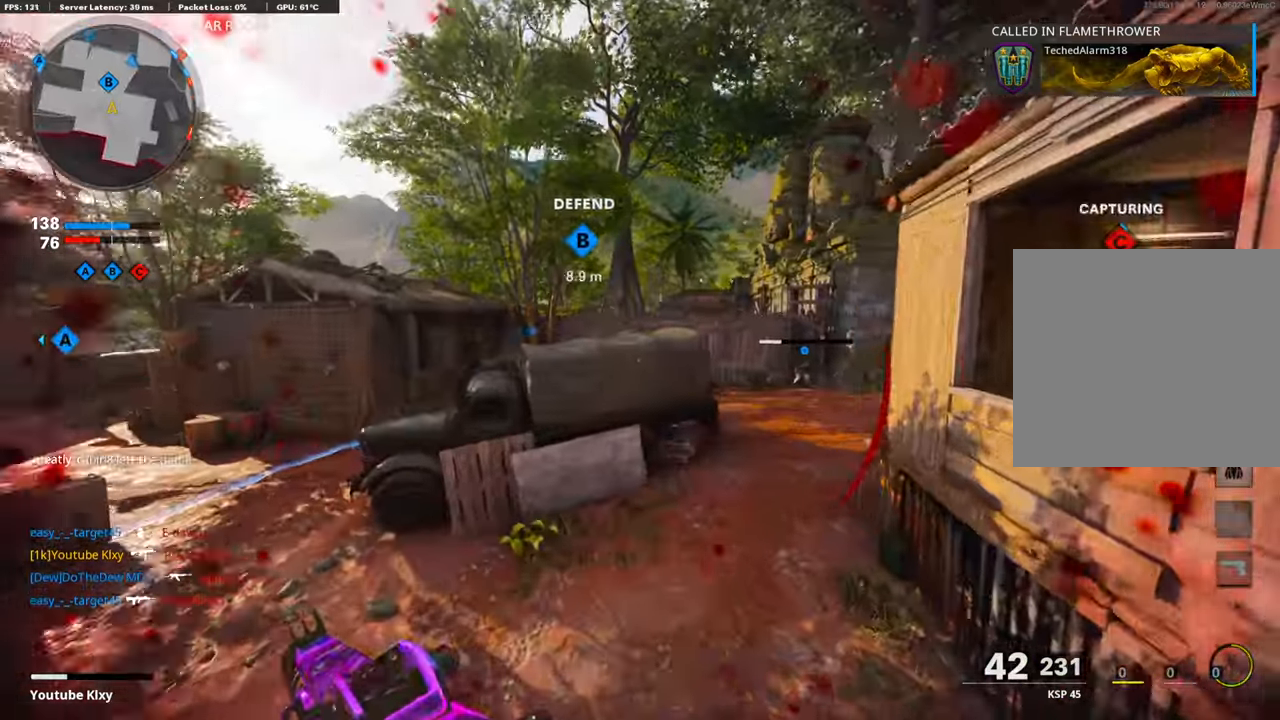
{"buttons": [], "left_stick": "center", "right_stick": "right", "events": [[34, "CROSS", "down"], [34, "right_stick", "right"], [84, "left_stick", "down-left"], [184, "CROSS", "up"], [184, "right_stick", "center"], [284, "left_stick", "center"], [435, "right_stick", "right"]]}
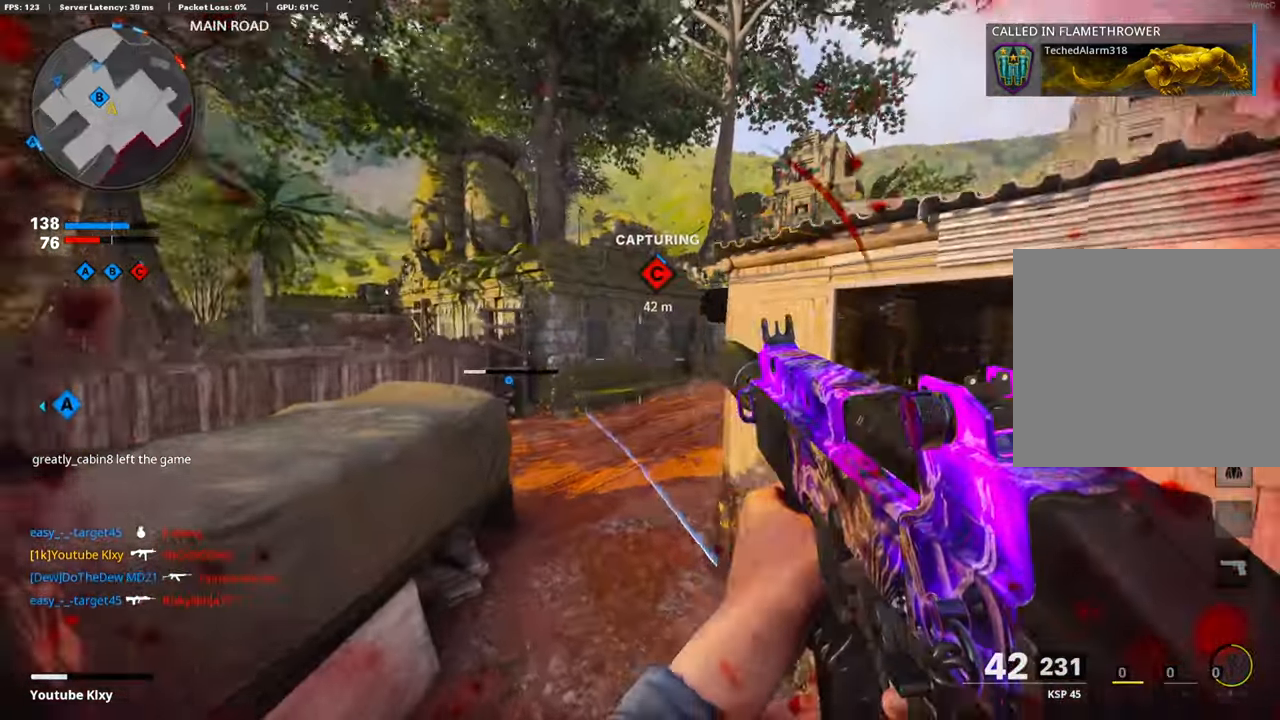
{"buttons": ["TRIANGLE", "L3"], "left_stick": "up", "right_stick": "center", "events": [[84, "right_stick", "center"], [134, "left_stick", "down-right"], [134, "right_stick", "right"], [284, "left_stick", "up-right"], [301, "right_stick", "center"], [435, "L3", "down"], [435, "TRIANGLE", "down"], [435, "left_stick", "up"]]}
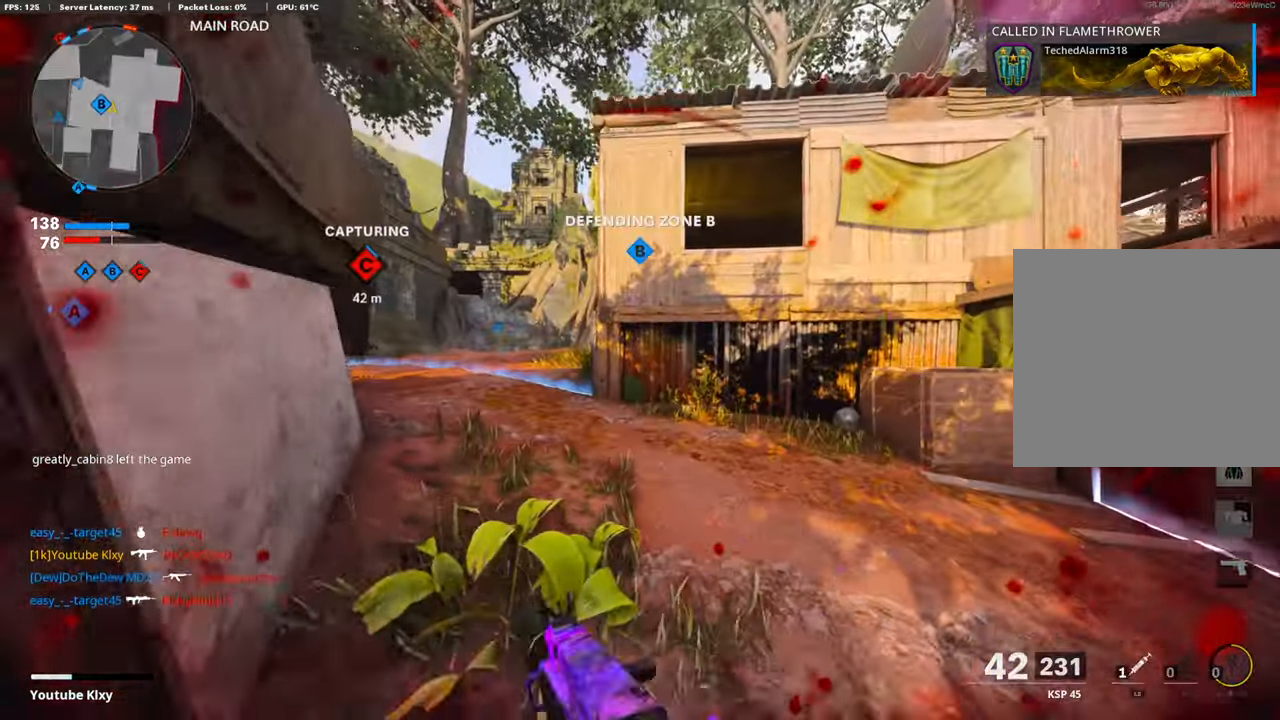
{"buttons": [], "left_stick": "left", "right_stick": "center", "events": [[16, "TRIANGLE", "up"], [33, "L3", "up"], [33, "TRIANGLE", "down"], [134, "TRIANGLE", "up"], [284, "left_stick", "up-left"], [384, "left_stick", "left"]]}
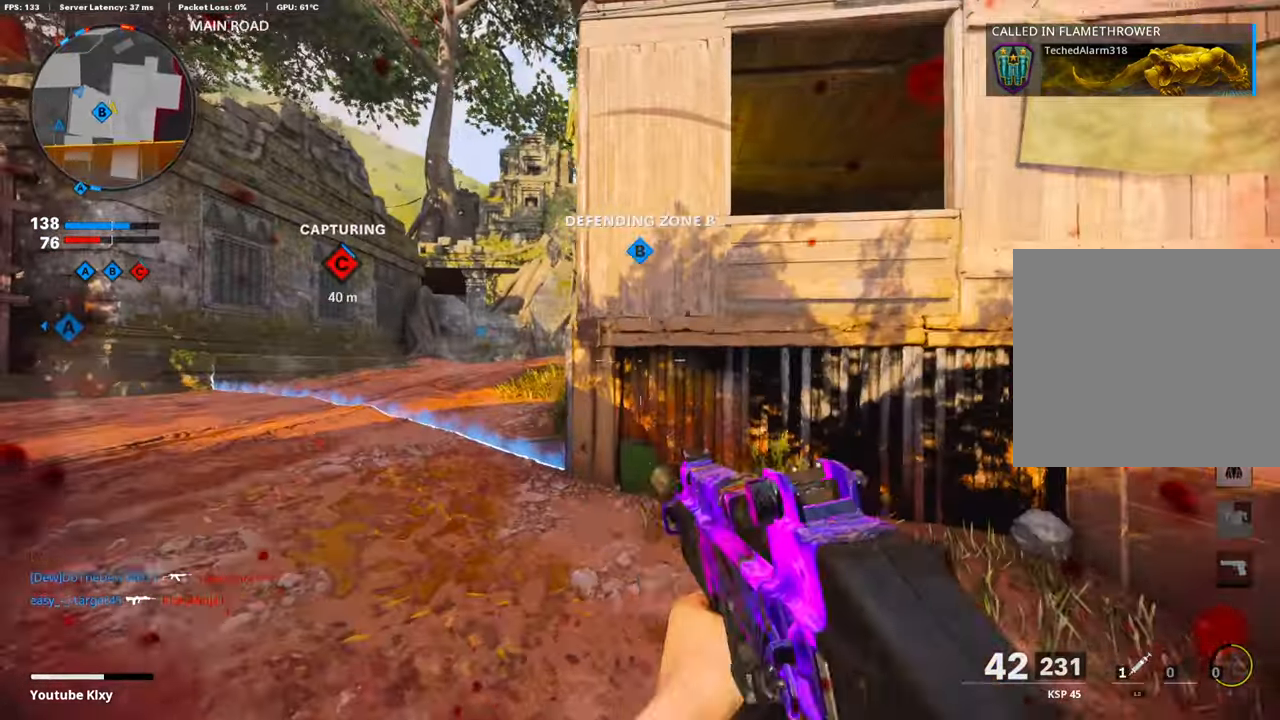
{"buttons": [], "left_stick": "right", "right_stick": "center", "events": [[50, "left_stick", "up-left"], [133, "L3", "down"], [234, "L3", "up"], [284, "left_stick", "right"], [351, "TRIANGLE", "down"], [451, "TRIANGLE", "up"]]}
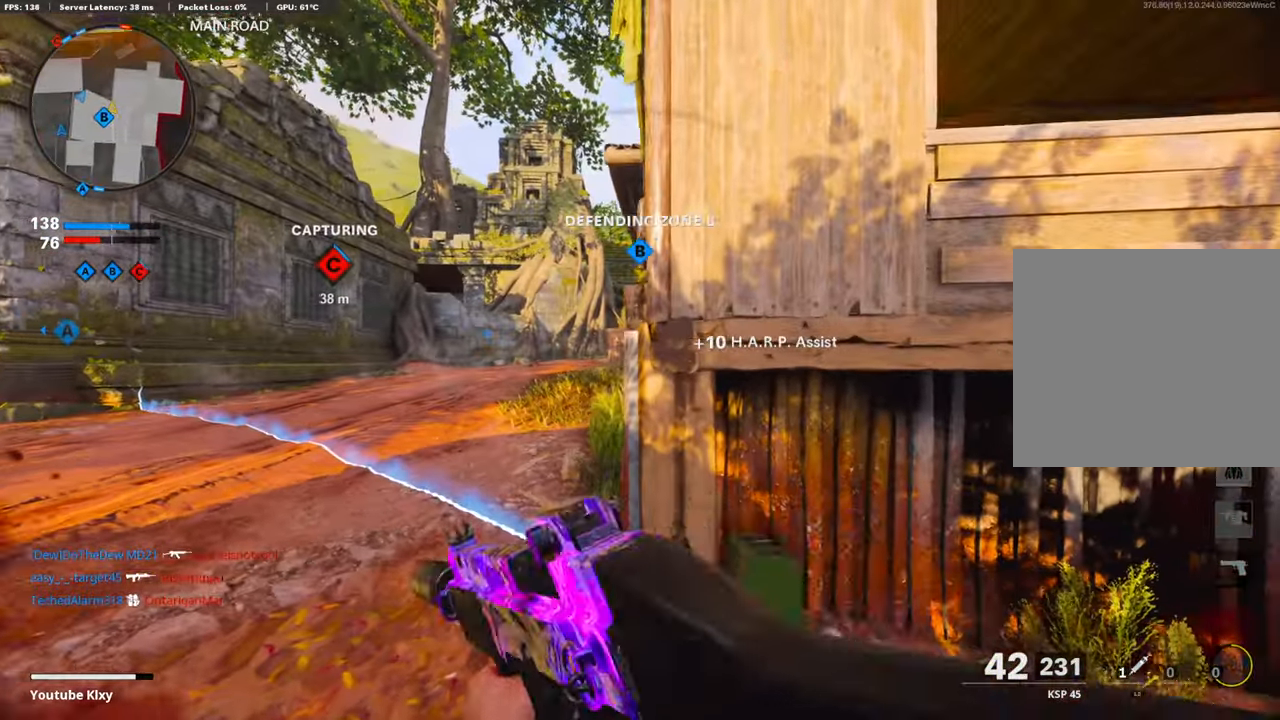
{"buttons": [], "left_stick": "up", "right_stick": "center", "events": [[34, "TRIANGLE", "down"], [51, "left_stick", "up-left"], [101, "TRIANGLE", "up"], [184, "TRIANGLE", "down"], [335, "L3", "down"], [385, "left_stick", "up"], [402, "L3", "up"], [402, "TRIANGLE", "up"]]}
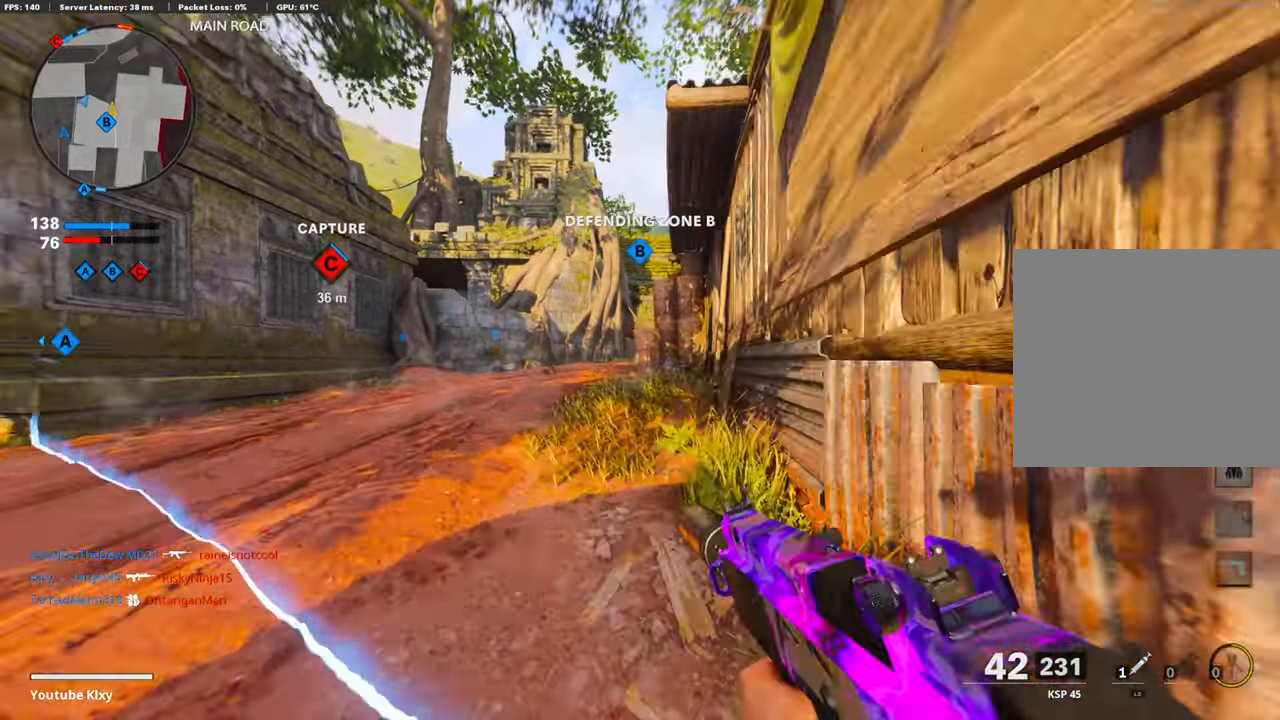
{"buttons": [], "left_stick": "up-left", "right_stick": "center", "events": [[84, "right_stick", "right"], [184, "right_stick", "center"], [251, "left_stick", "up-left"], [385, "right_stick", "left"], [435, "right_stick", "center"]]}
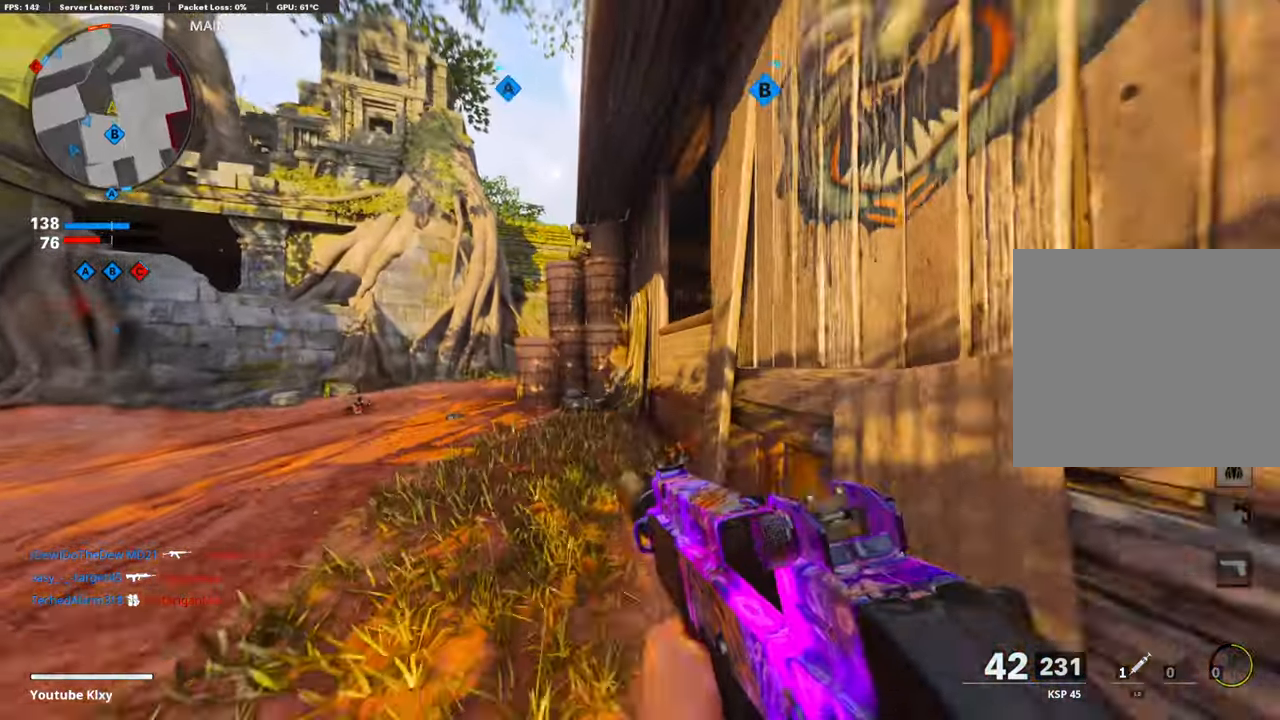
{"buttons": [], "left_stick": "up-left", "right_stick": "center", "events": [[301, "R3", "down"], [452, "R3", "up"]]}
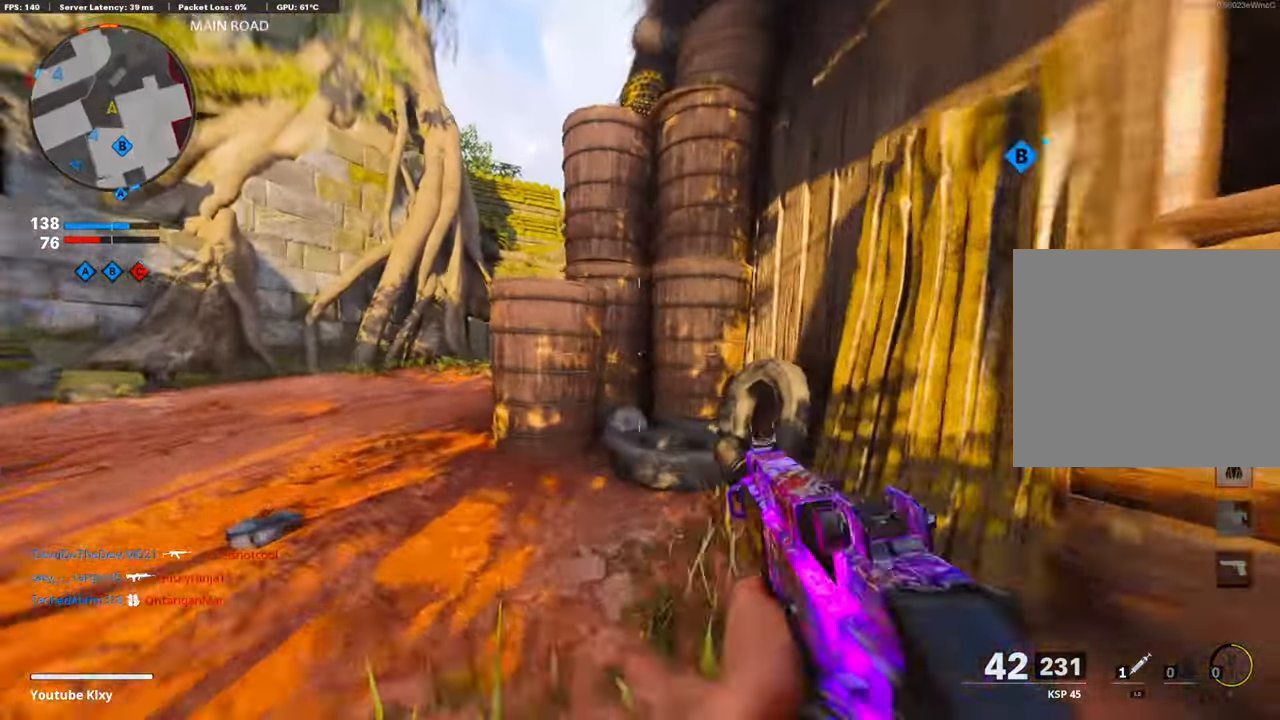
{"buttons": ["L1"], "left_stick": "left", "right_stick": "center", "events": [[50, "L3", "down"], [50, "R3", "down"], [151, "R3", "up"], [268, "L3", "up"], [335, "L1", "down"], [385, "left_stick", "left"]]}
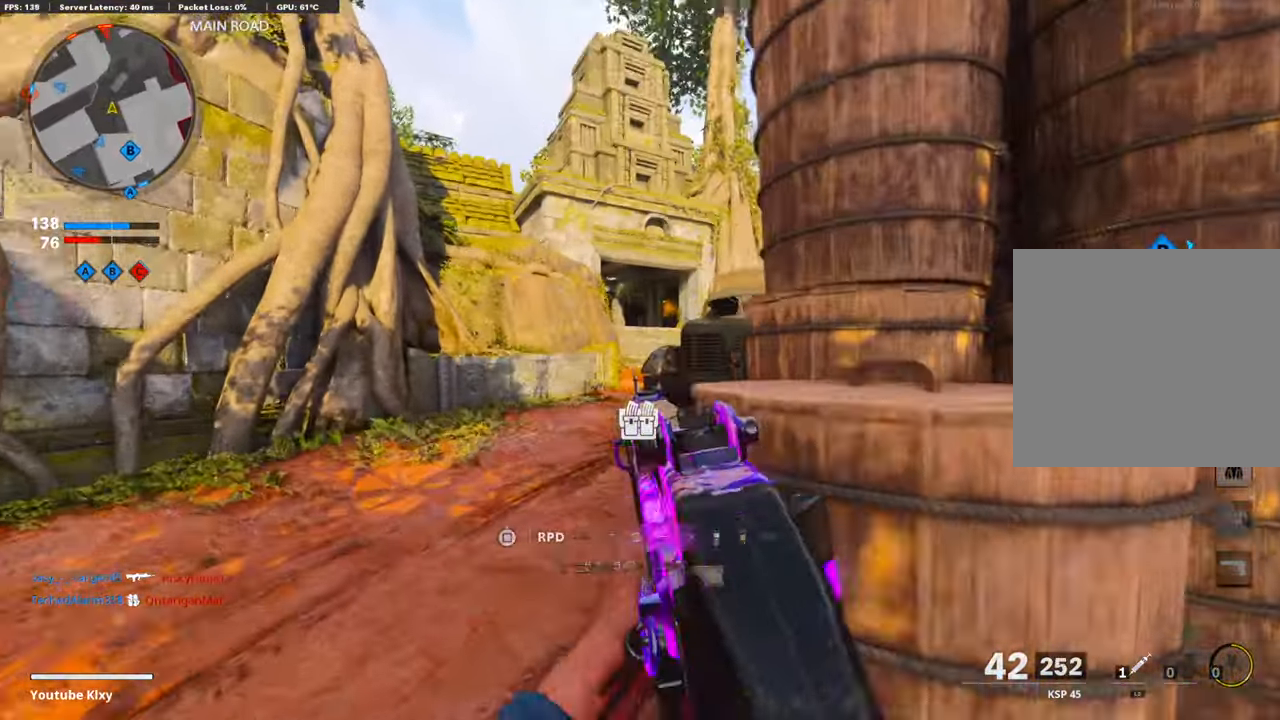
{"buttons": ["L1"], "left_stick": "left", "right_stick": "up", "events": [[50, "left_stick", "center"], [100, "left_stick", "right"], [117, "right_stick", "up"], [234, "right_stick", "up-left"], [468, "left_stick", "left"], [502, "right_stick", "up"]]}